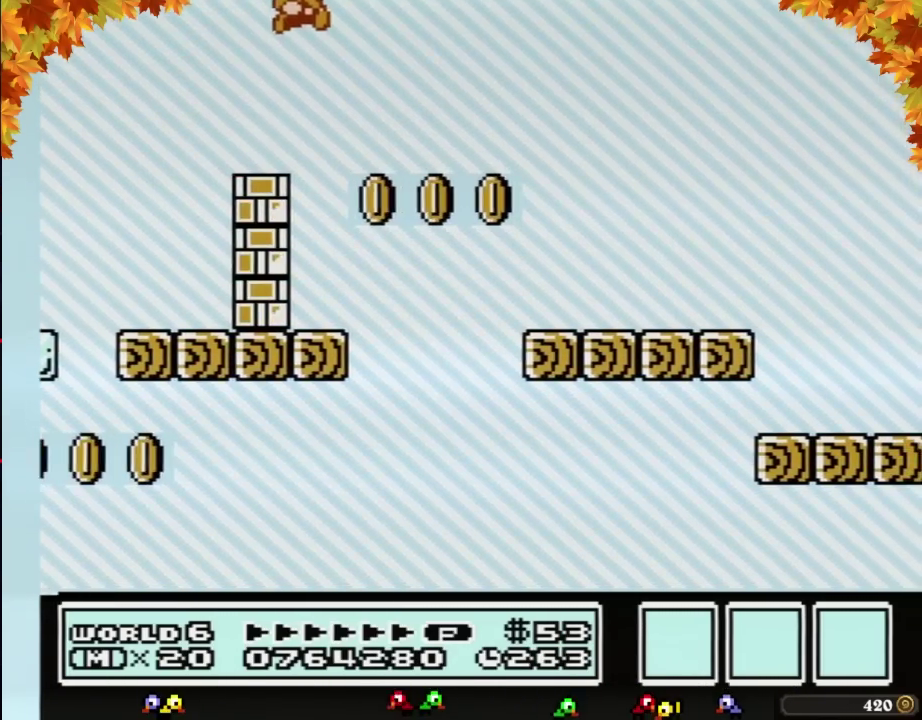
Gameplay with a controller (Nintendo layout); each line is a JSON object with the inputs held at the frame after it. "events" lists button and stick changes between this image and that frame as [ms after this image, input, new state], when the widget could be followed in between. Not read: L3 R3.
{"buttons": ["B"], "events": [[233, "A", "up"], [483, "DPAD_RIGHT", "up"]]}
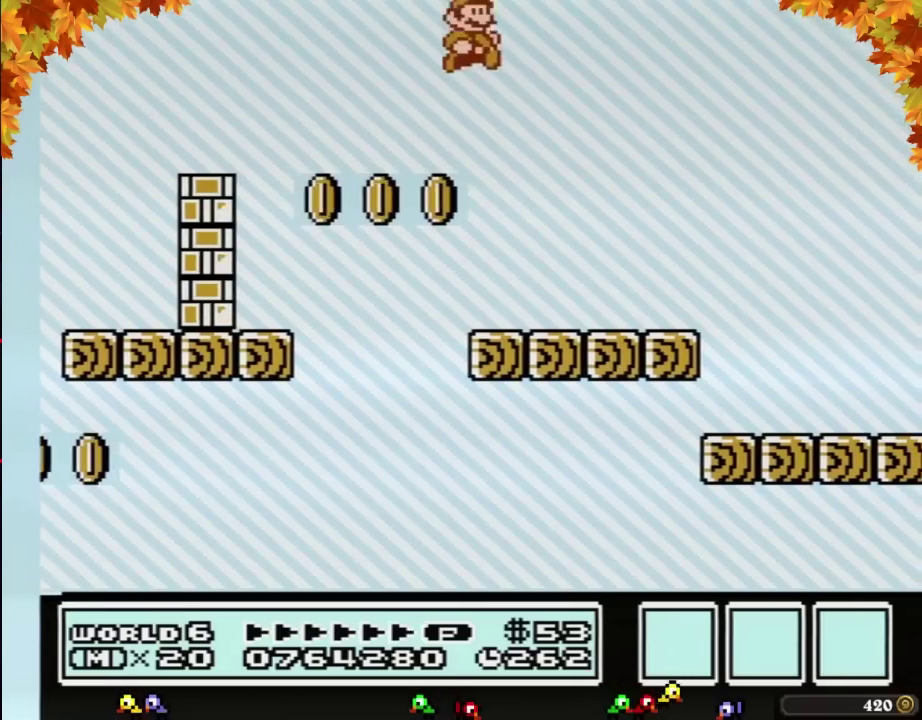
{"buttons": ["B", "DPAD_LEFT"], "events": [[150, "DPAD_LEFT", "down"]]}
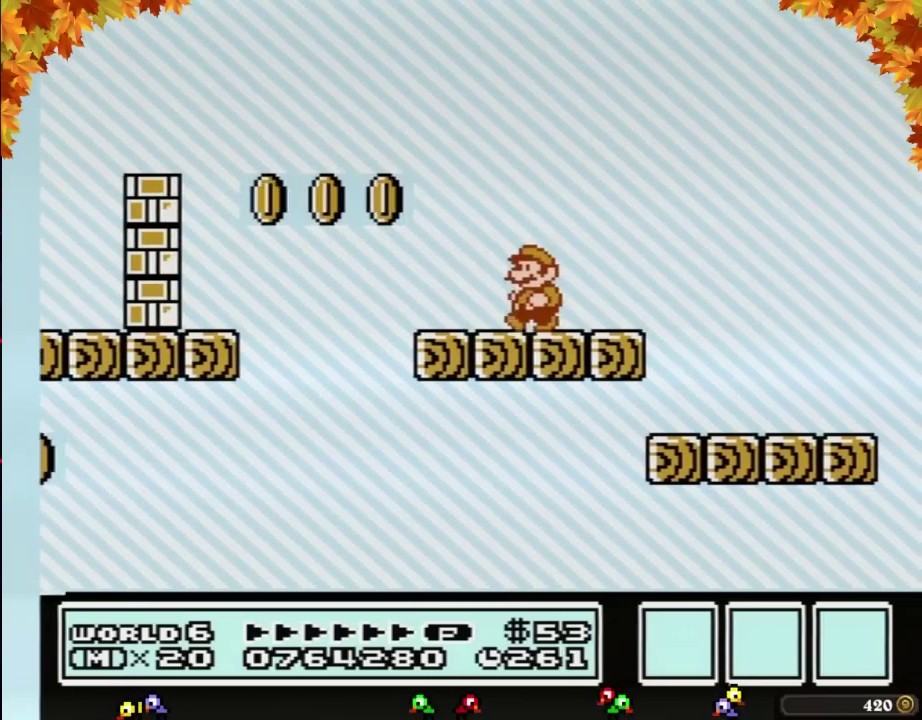
{"buttons": ["B"], "events": [[83, "DPAD_LEFT", "up"], [233, "DPAD_RIGHT", "down"], [333, "DPAD_RIGHT", "up"]]}
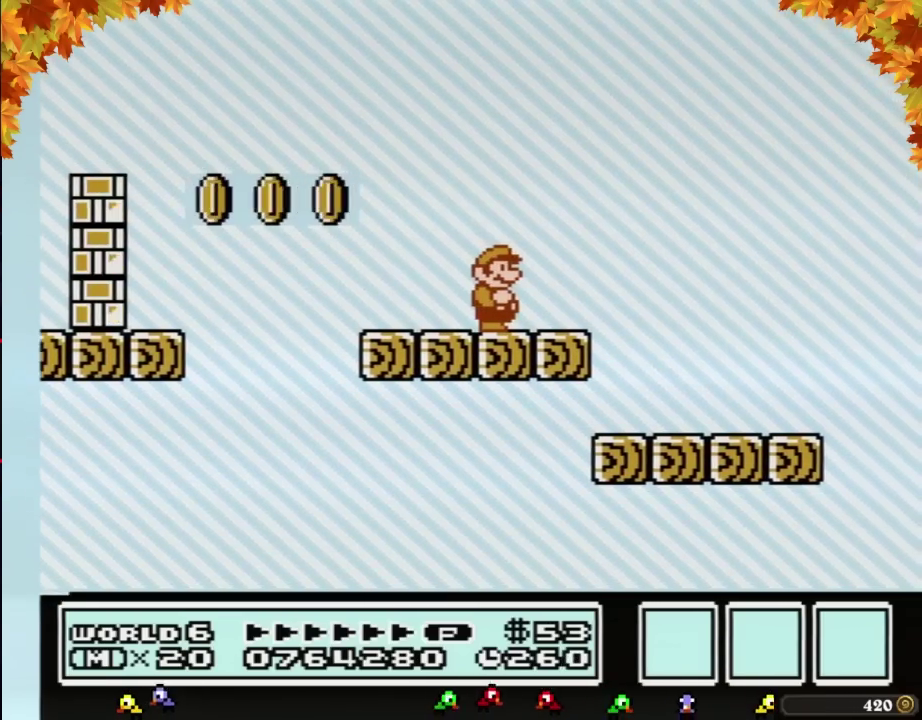
{"buttons": [], "events": [[150, "B", "up"]]}
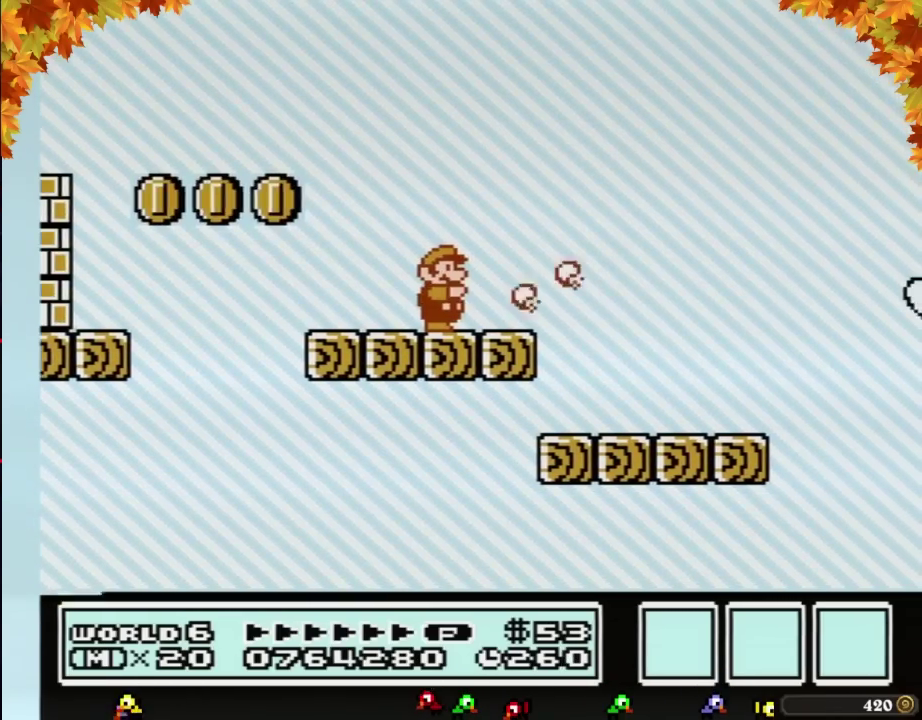
{"buttons": ["B"], "events": [[267, "B", "down"]]}
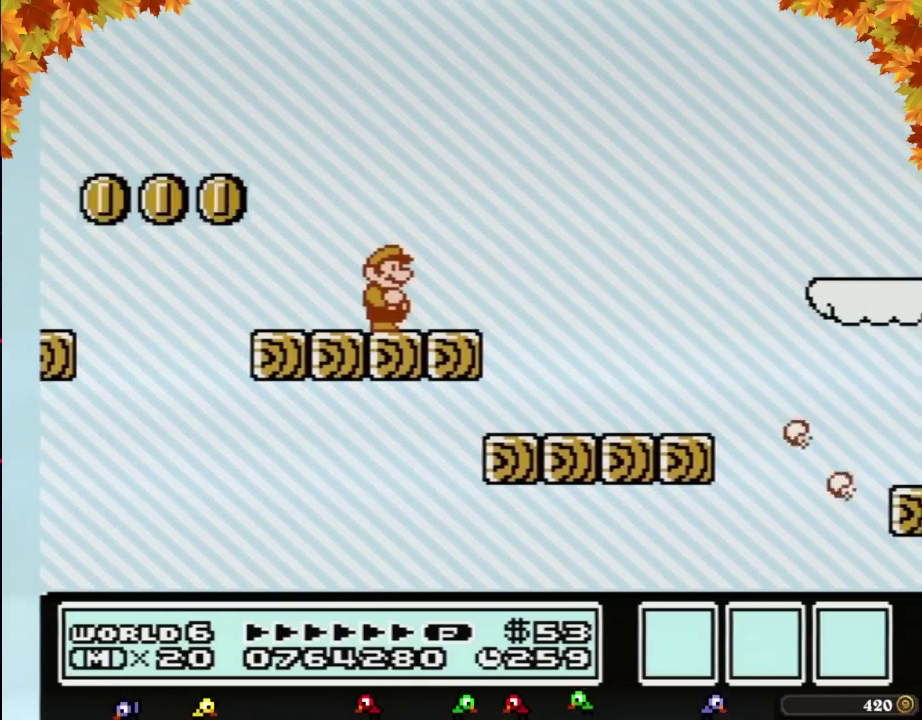
{"buttons": ["B", "DPAD_RIGHT"], "events": [[233, "DPAD_RIGHT", "down"]]}
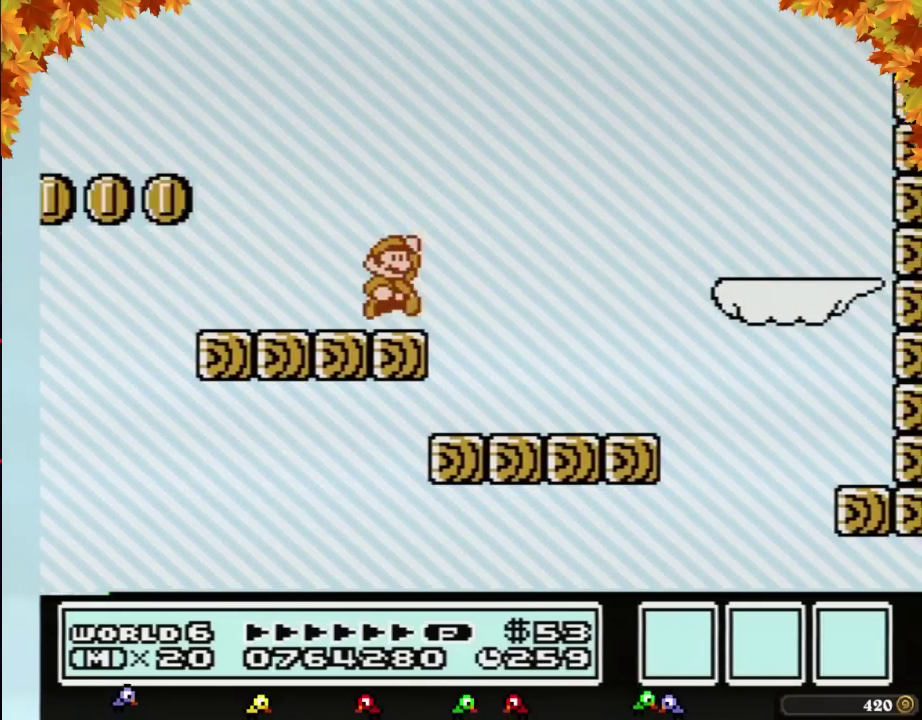
{"buttons": ["B", "DPAD_RIGHT"], "events": [[83, "A", "down"], [450, "A", "up"]]}
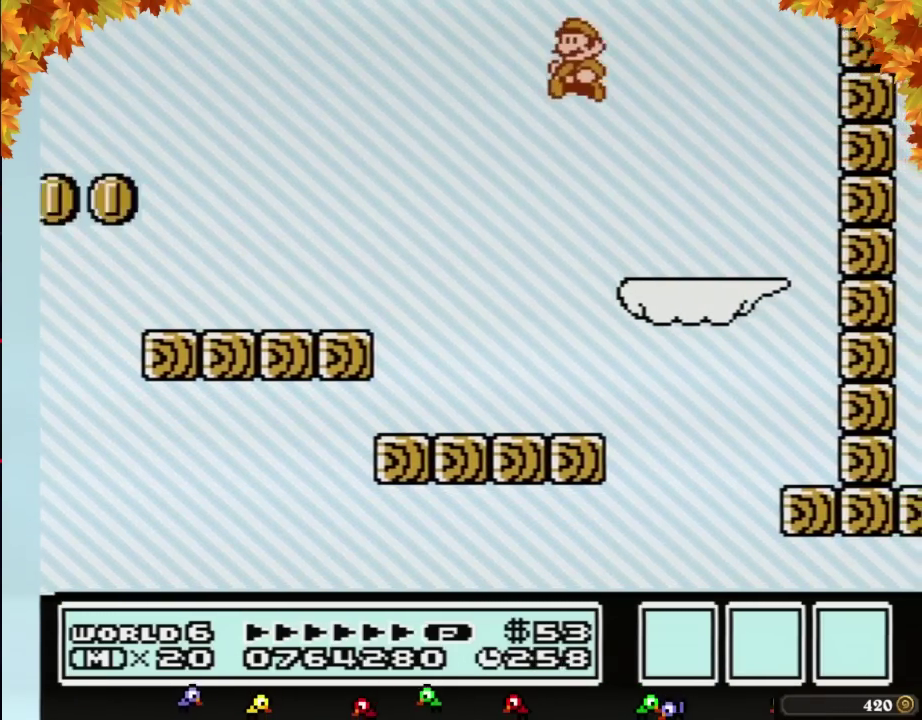
{"buttons": ["B"], "events": [[17, "DPAD_RIGHT", "up"], [83, "DPAD_LEFT", "down"], [450, "DPAD_LEFT", "up"]]}
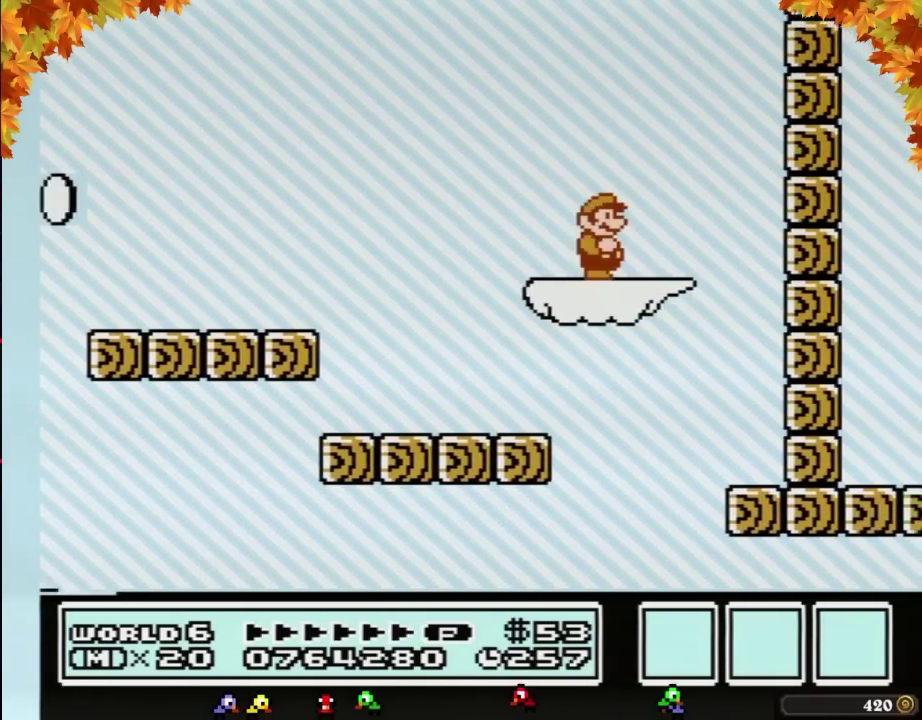
{"buttons": [], "events": [[50, "B", "up"], [50, "DPAD_RIGHT", "down"], [117, "DPAD_RIGHT", "up"], [200, "B", "down"], [267, "B", "up"], [400, "B", "down"], [450, "B", "up"]]}
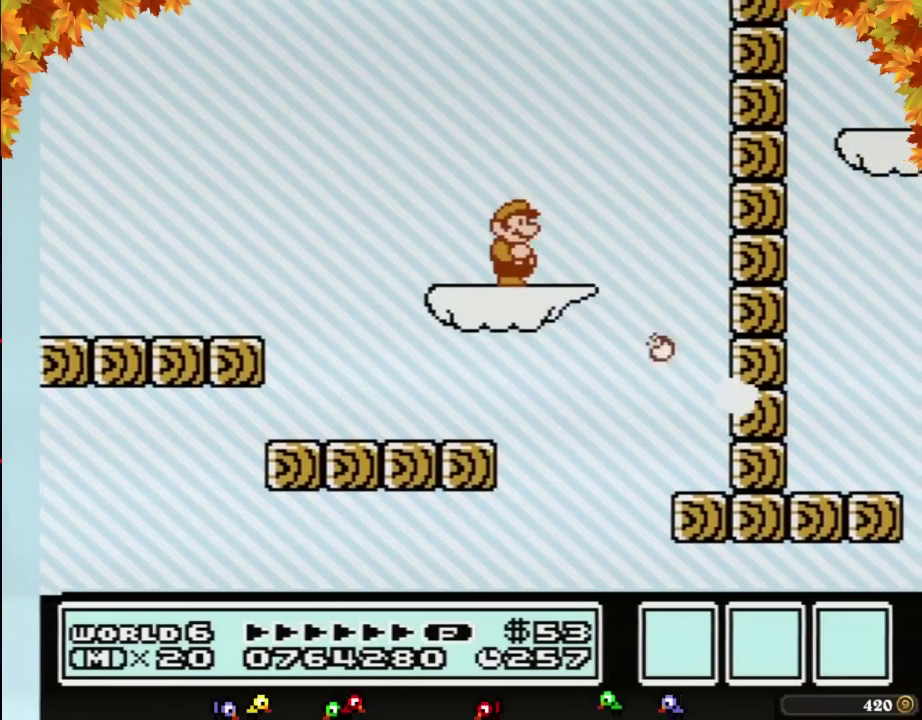
{"buttons": ["B"], "events": [[83, "B", "down"], [150, "B", "up"], [267, "B", "down"], [333, "B", "up"], [483, "B", "down"]]}
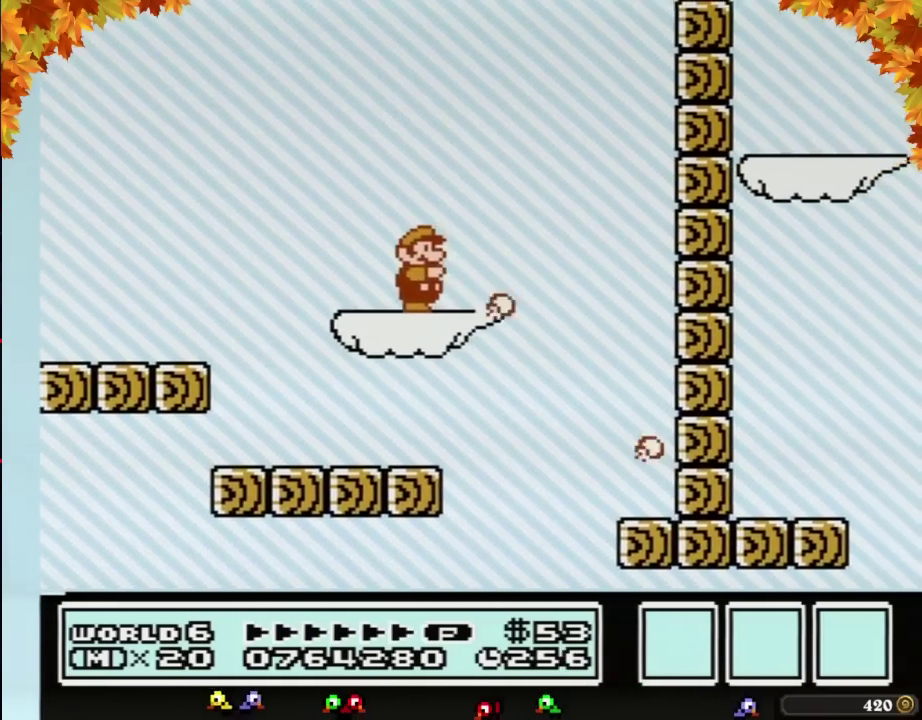
{"buttons": ["B"], "events": [[17, "B", "up"], [117, "B", "down"], [267, "B", "up"], [367, "B", "down"]]}
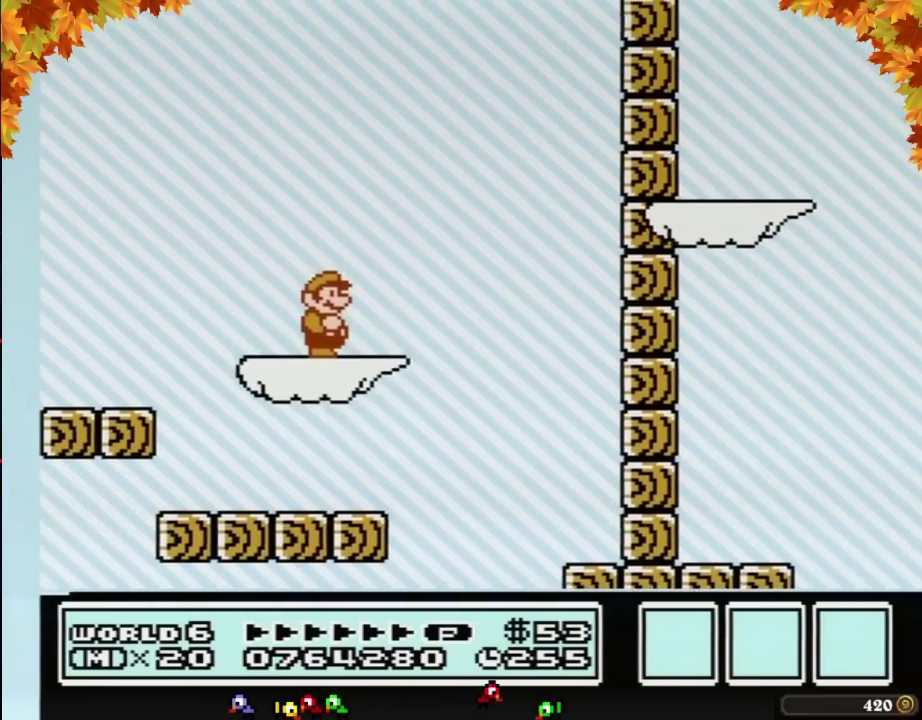
{"buttons": ["B", "DPAD_RIGHT"], "events": [[483, "DPAD_RIGHT", "down"]]}
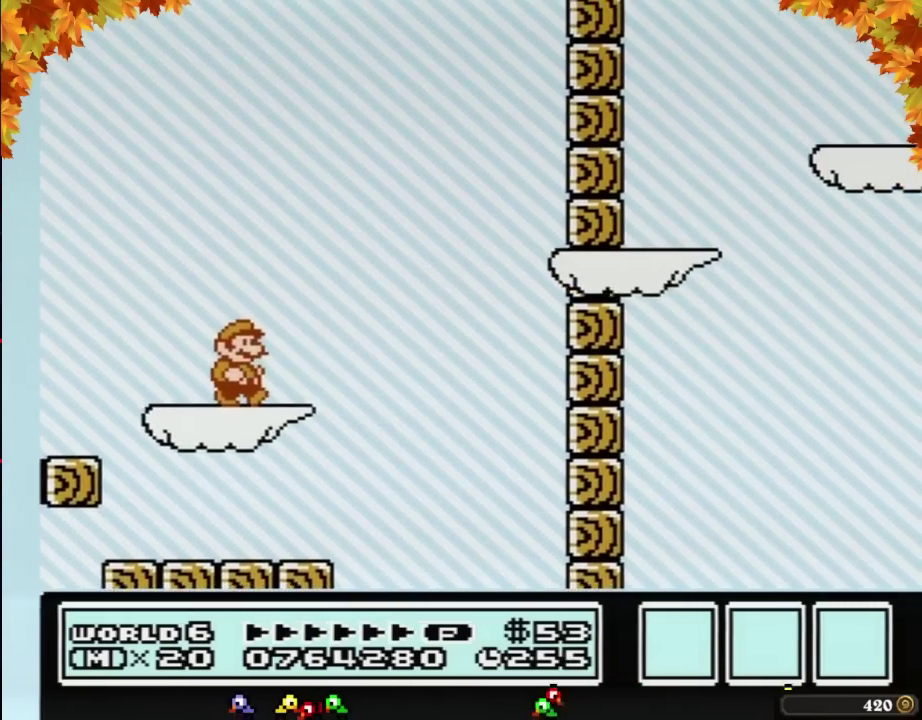
{"buttons": ["A", "B", "DPAD_RIGHT"], "events": [[233, "A", "down"]]}
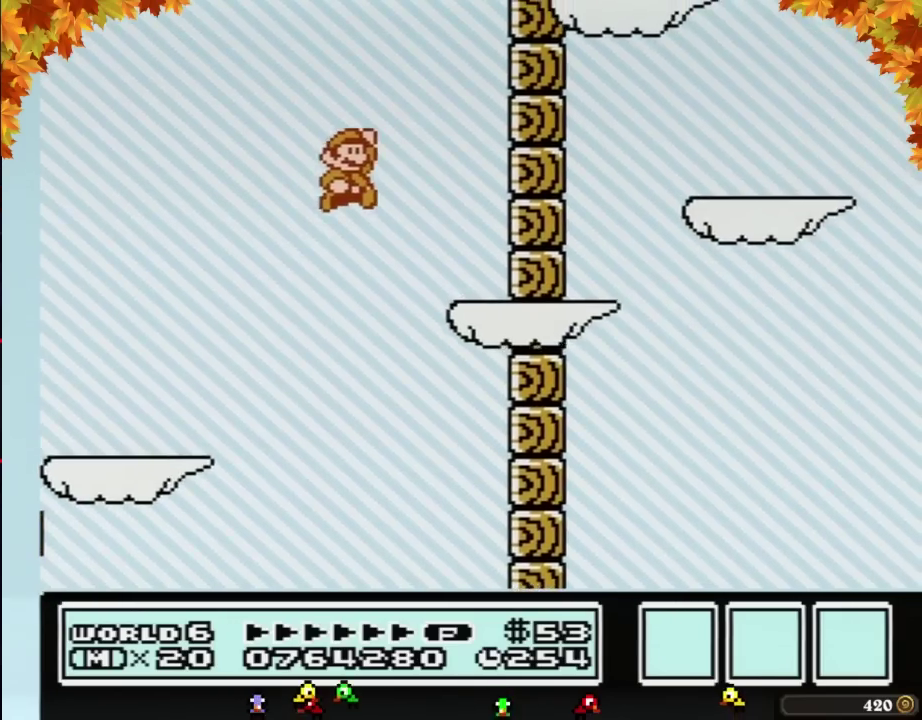
{"buttons": ["B"], "events": [[183, "A", "up"], [200, "B", "up"], [300, "B", "down"], [400, "DPAD_RIGHT", "up"]]}
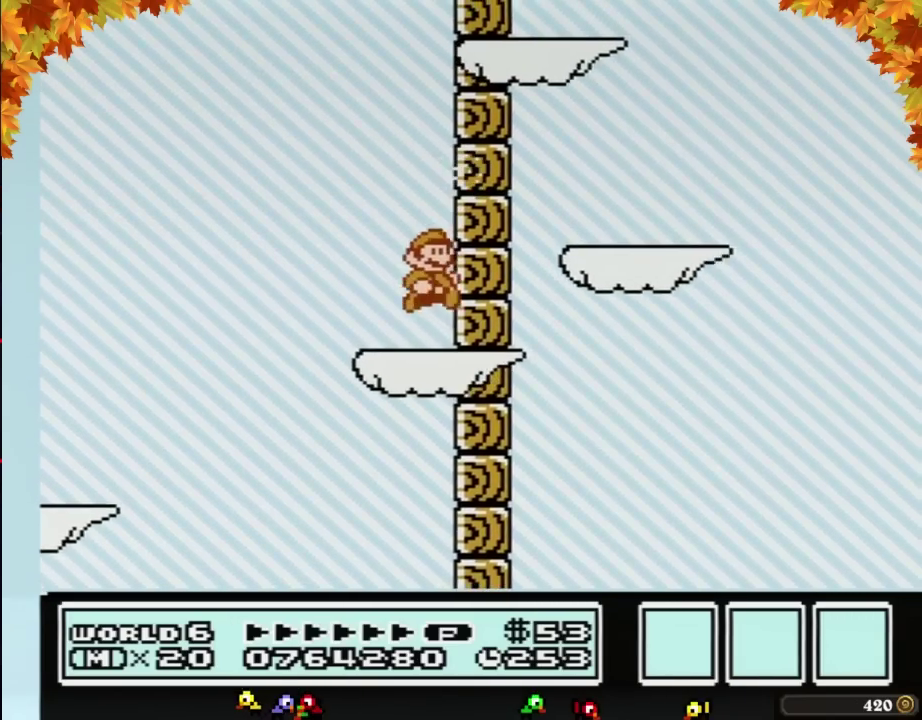
{"buttons": [], "events": [[300, "B", "up"], [367, "B", "down"], [450, "B", "up"]]}
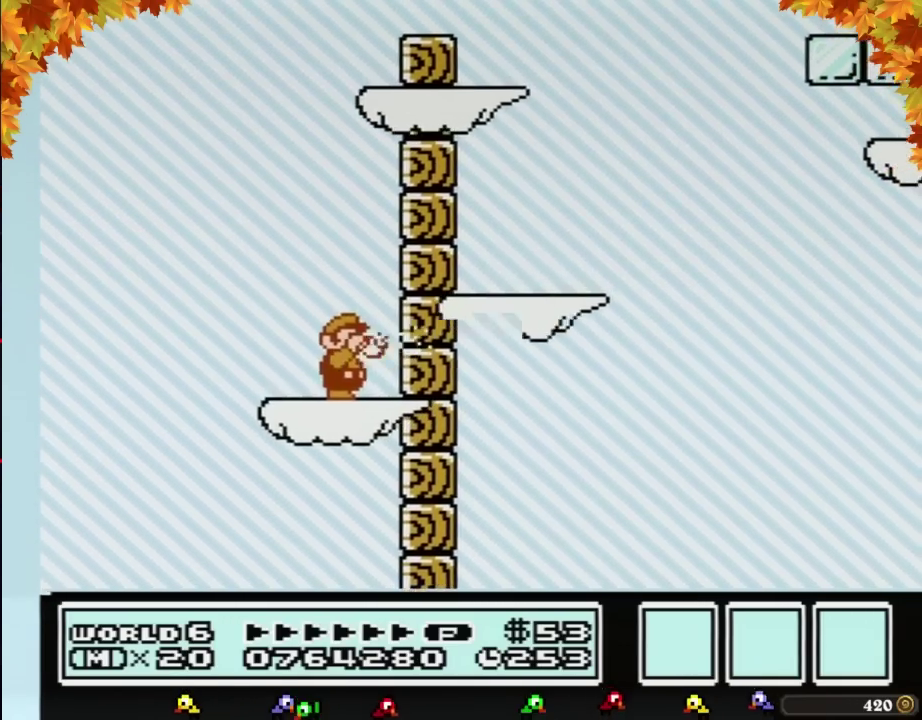
{"buttons": ["DPAD_RIGHT"], "events": [[50, "B", "down"], [300, "A", "down"], [300, "DPAD_RIGHT", "down"], [433, "A", "up"], [450, "B", "up"]]}
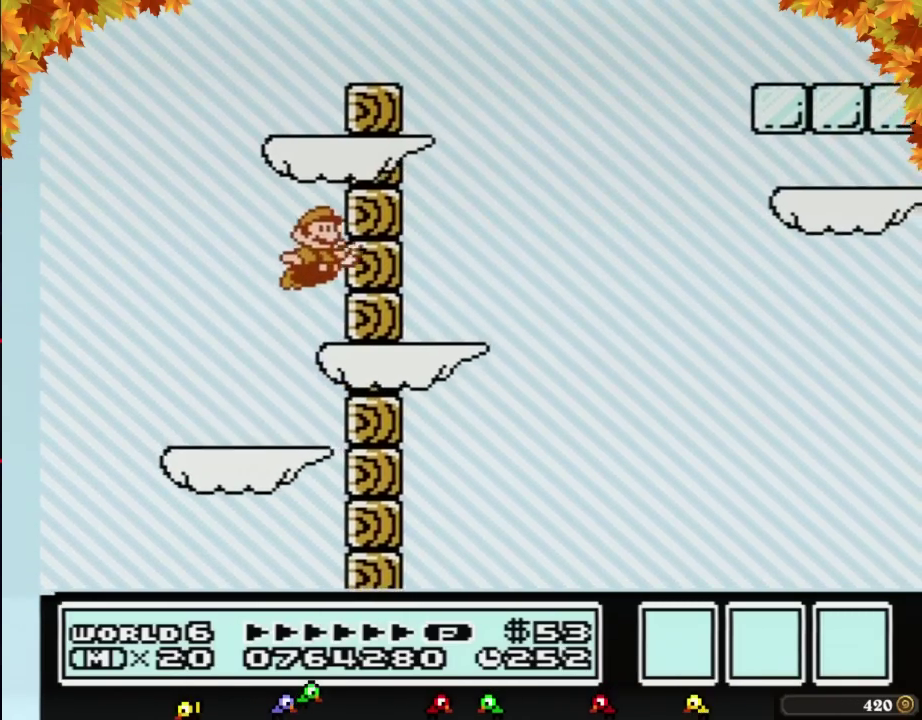
{"buttons": ["A", "B", "DPAD_LEFT"], "events": [[50, "B", "down"], [183, "DPAD_RIGHT", "up"], [333, "A", "down"], [333, "DPAD_LEFT", "down"]]}
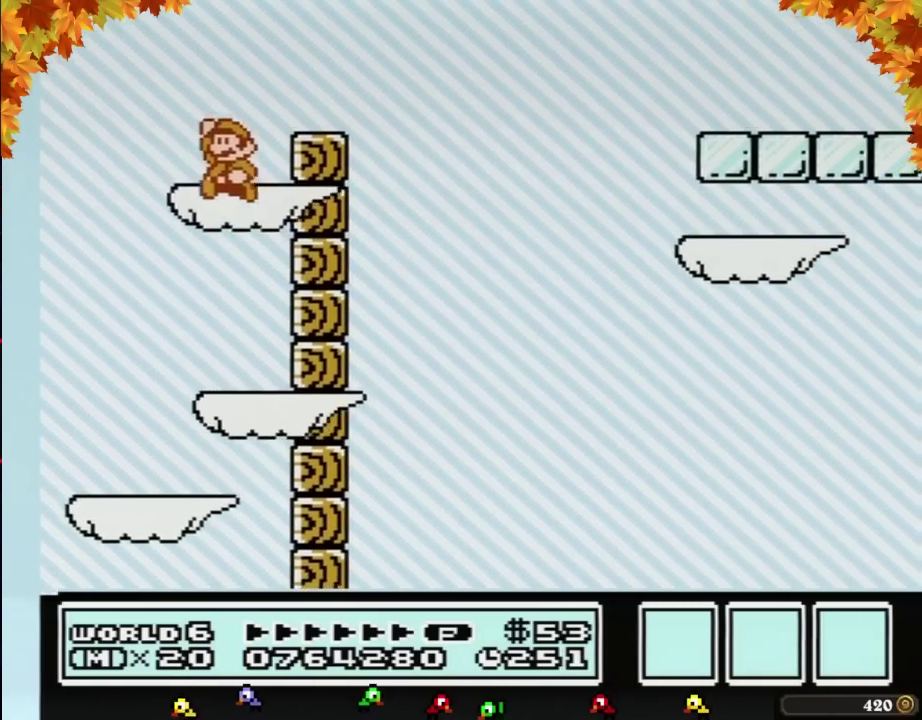
{"buttons": ["A", "B", "DPAD_RIGHT"], "events": [[83, "A", "up"], [83, "DPAD_LEFT", "up"], [117, "DPAD_RIGHT", "down"], [400, "A", "down"]]}
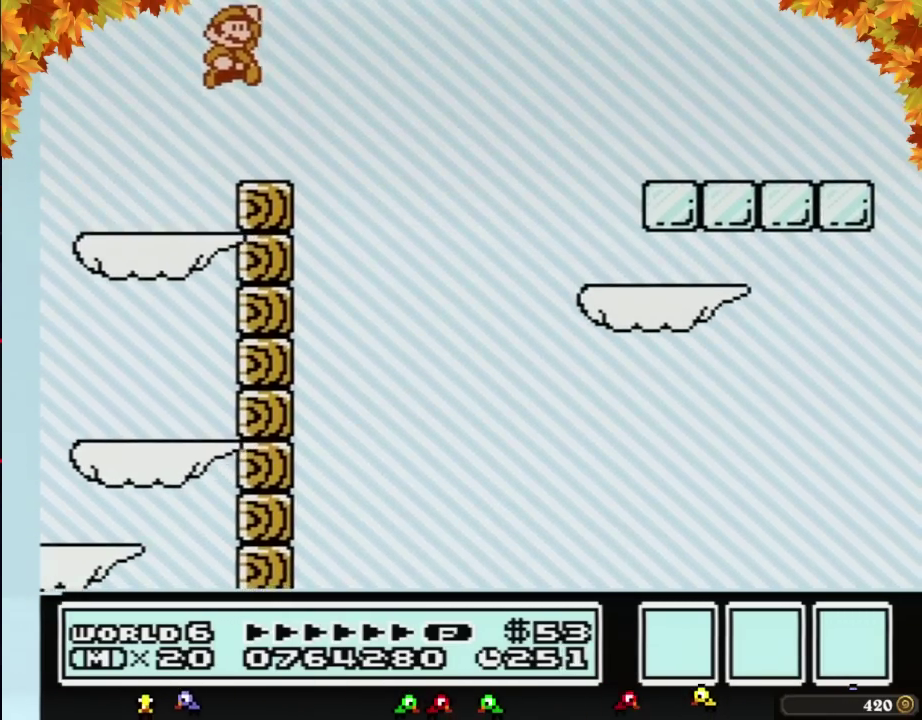
{"buttons": ["B", "DPAD_RIGHT"], "events": [[200, "A", "up"]]}
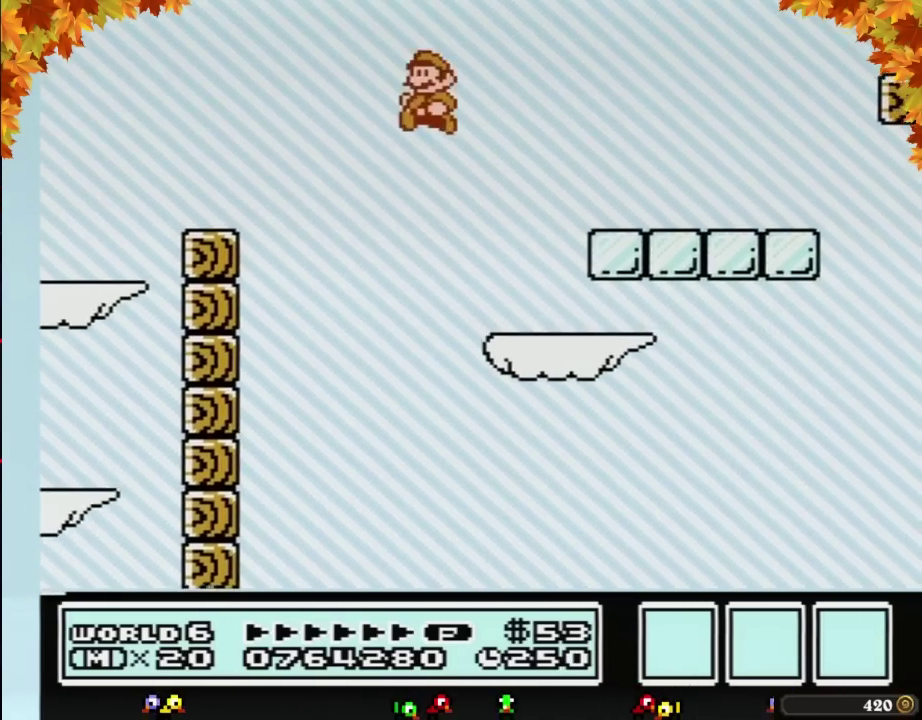
{"buttons": ["A", "B", "DPAD_RIGHT"], "events": [[17, "DPAD_RIGHT", "up"], [83, "DPAD_LEFT", "down"], [400, "DPAD_LEFT", "up"], [450, "A", "down"], [450, "DPAD_RIGHT", "down"]]}
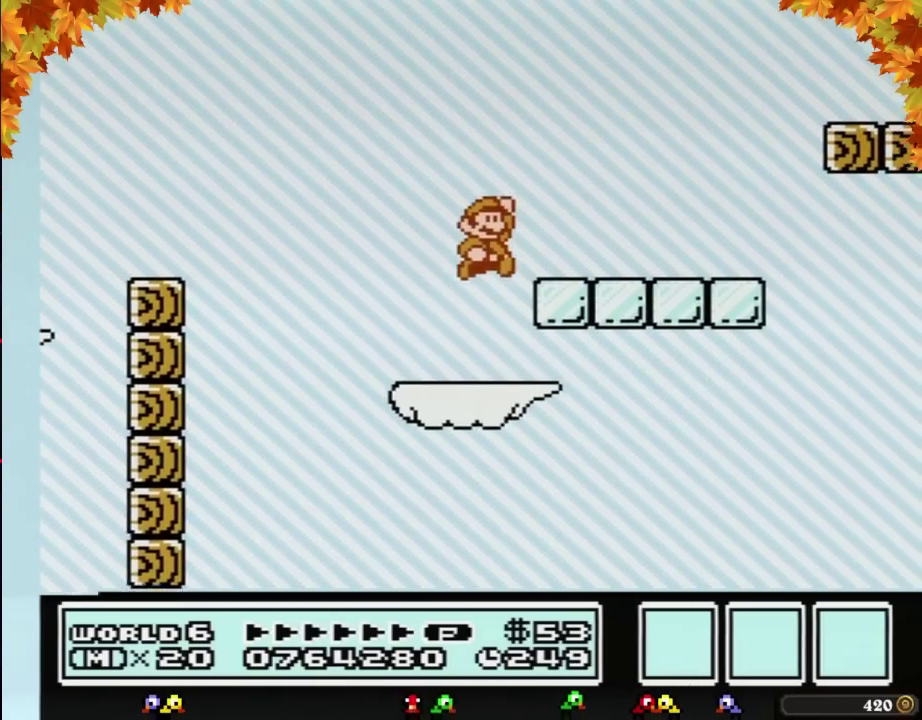
{"buttons": ["B", "DPAD_RIGHT"], "events": [[83, "A", "up"], [200, "DPAD_RIGHT", "up"], [333, "DPAD_RIGHT", "down"]]}
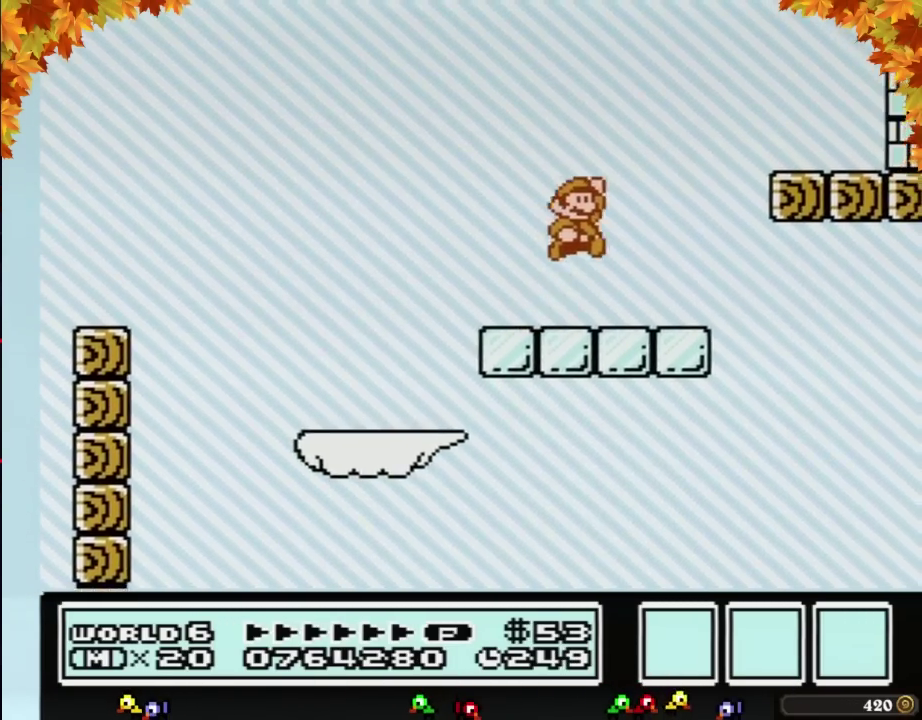
{"buttons": ["B", "DPAD_RIGHT"], "events": [[17, "A", "down"], [233, "A", "up"]]}
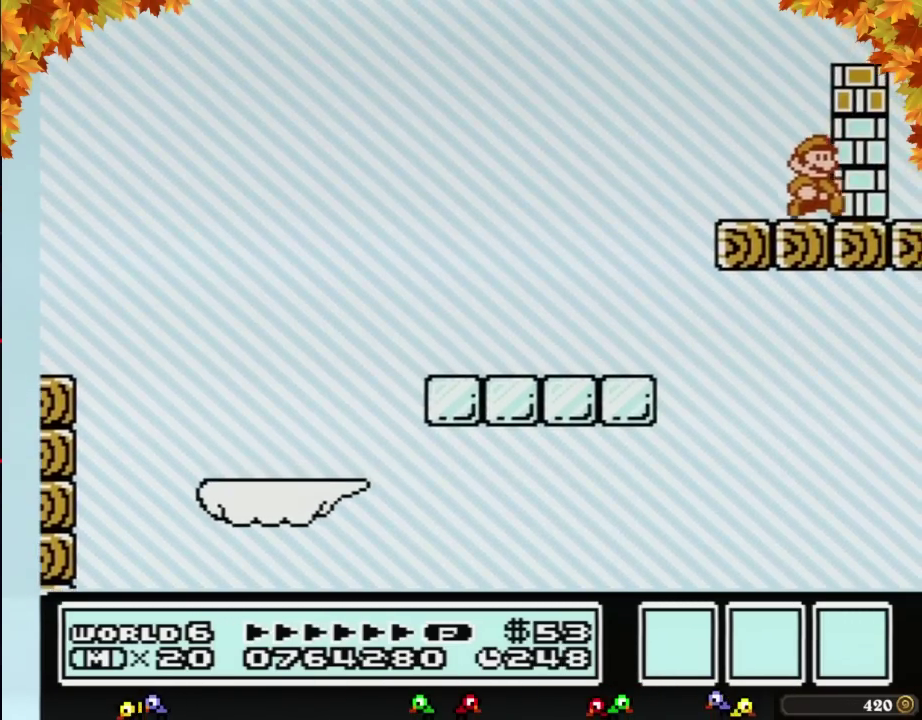
{"buttons": ["B"], "events": [[50, "B", "up"], [150, "DPAD_RIGHT", "up"], [183, "B", "down"], [233, "B", "up"], [300, "B", "down"]]}
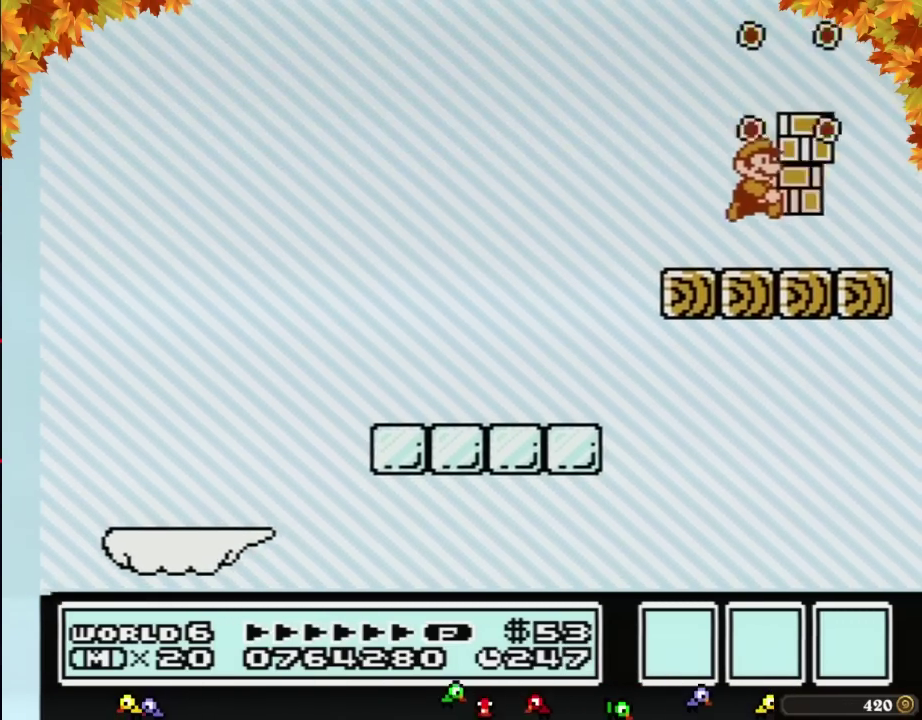
{"buttons": ["B"], "events": [[300, "DPAD_LEFT", "down"], [400, "DPAD_LEFT", "up"]]}
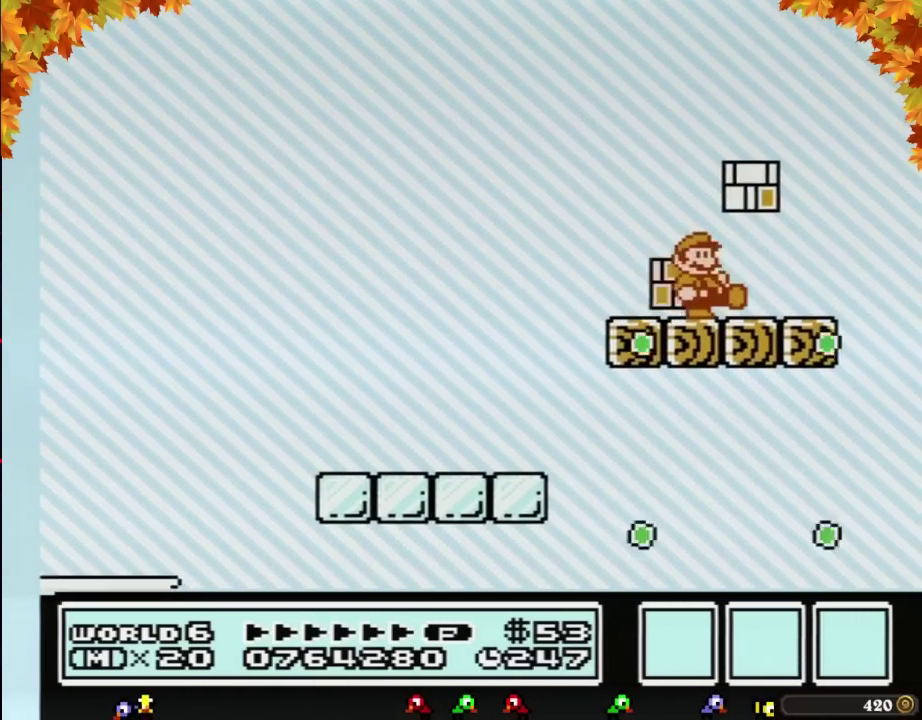
{"buttons": ["B"], "events": [[50, "B", "up"], [50, "DPAD_RIGHT", "down"], [150, "B", "down"], [150, "DPAD_RIGHT", "up"]]}
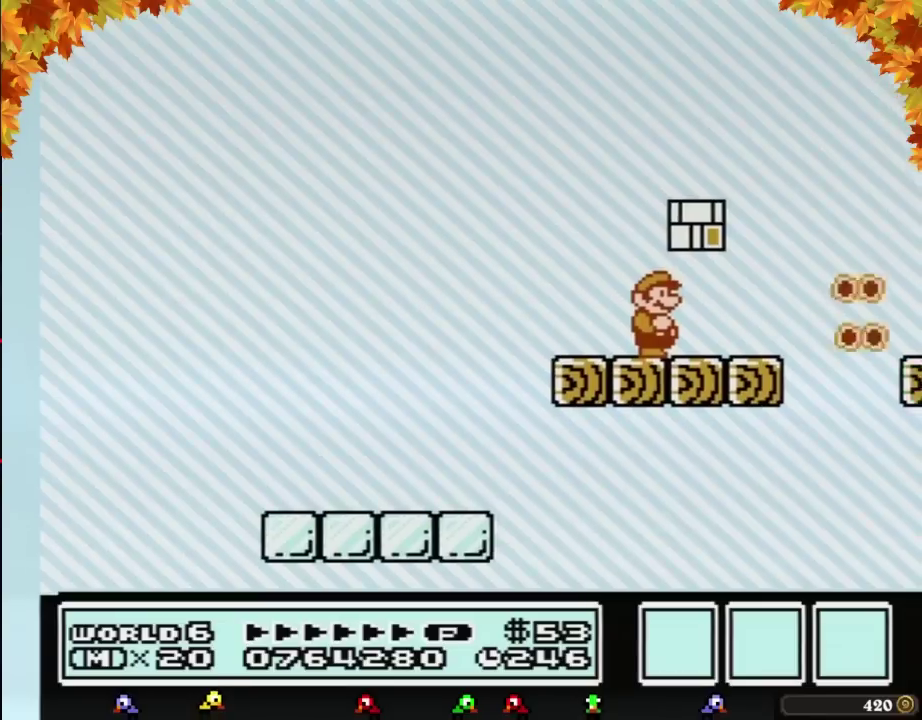
{"buttons": ["B"], "events": []}
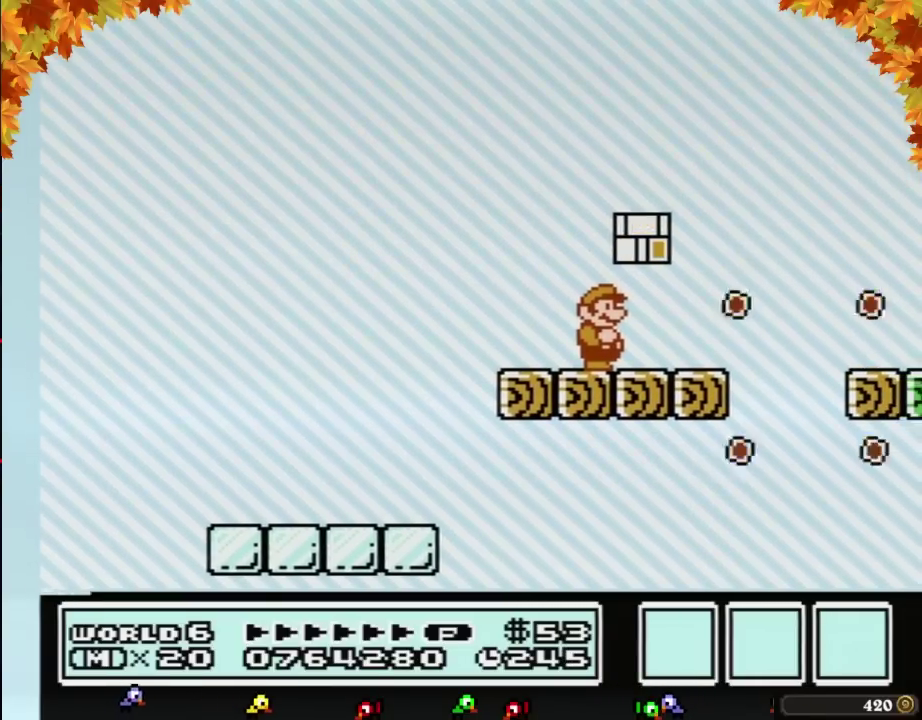
{"buttons": ["B"], "events": []}
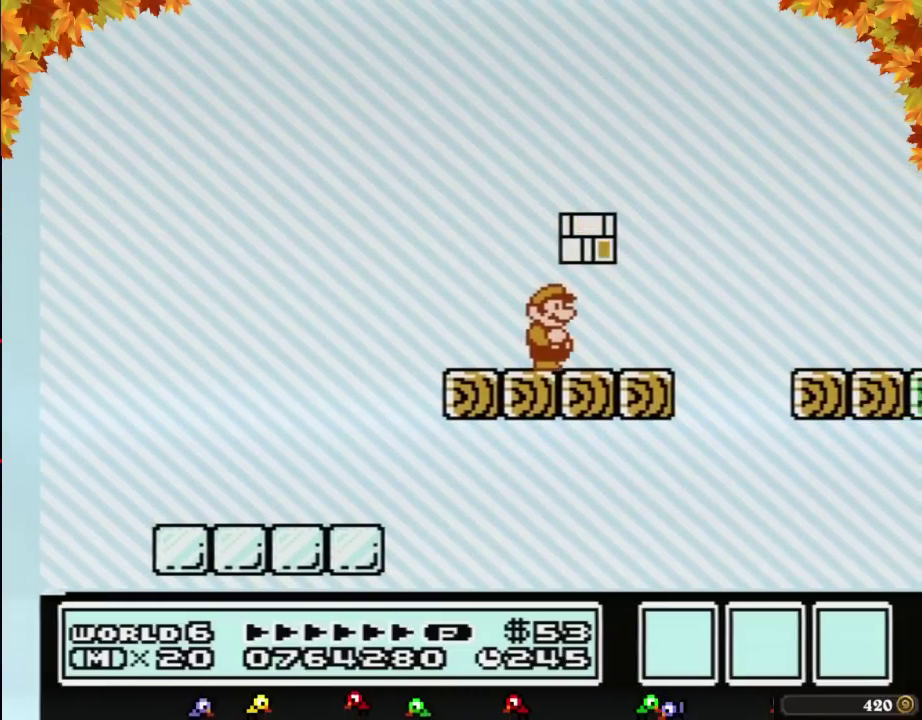
{"buttons": ["B", "DPAD_LEFT"], "events": [[83, "DPAD_RIGHT", "down"], [333, "DPAD_RIGHT", "up"], [433, "DPAD_LEFT", "down"]]}